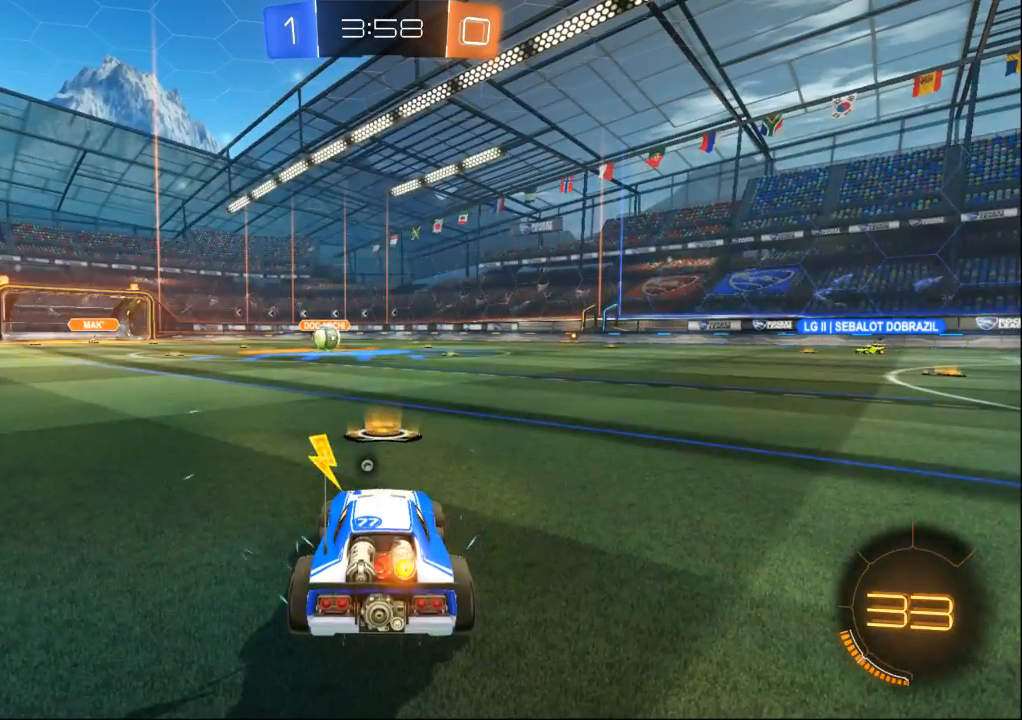
Gameplay with a controller (Xbox layout); each line is a JSON object with the inputs held at the frame after it (dt_ms = milliseconds from this image to that frame). "events" lists button and stick changes between this image and that frame as [ms after this image, input, new state], when the widget could be followed in between. Not read: A B L2 L3 R2 R3 START X.
{"dt_ms": 500, "buttons": [], "left_stick": "center", "right_stick": "center", "events": [[300, "DPAD_UP", "down"], [333, "DPAD_UP", "up"], [400, "DPAD_UP", "down"], [467, "DPAD_UP", "up"]]}
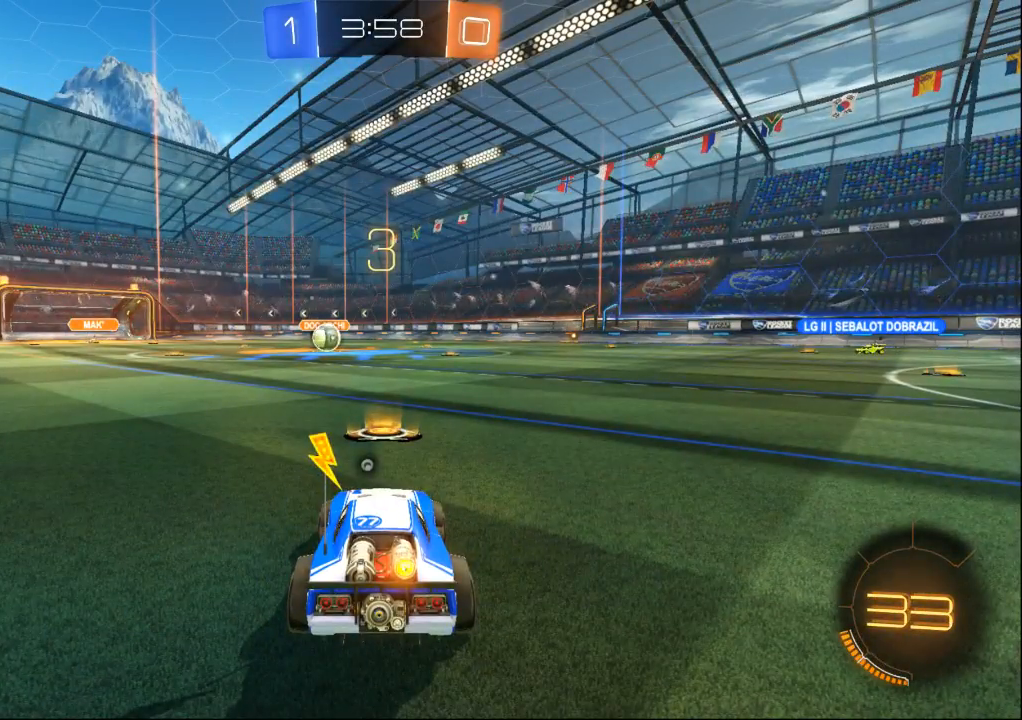
{"dt_ms": 500, "buttons": [], "left_stick": "center", "right_stick": "center", "events": []}
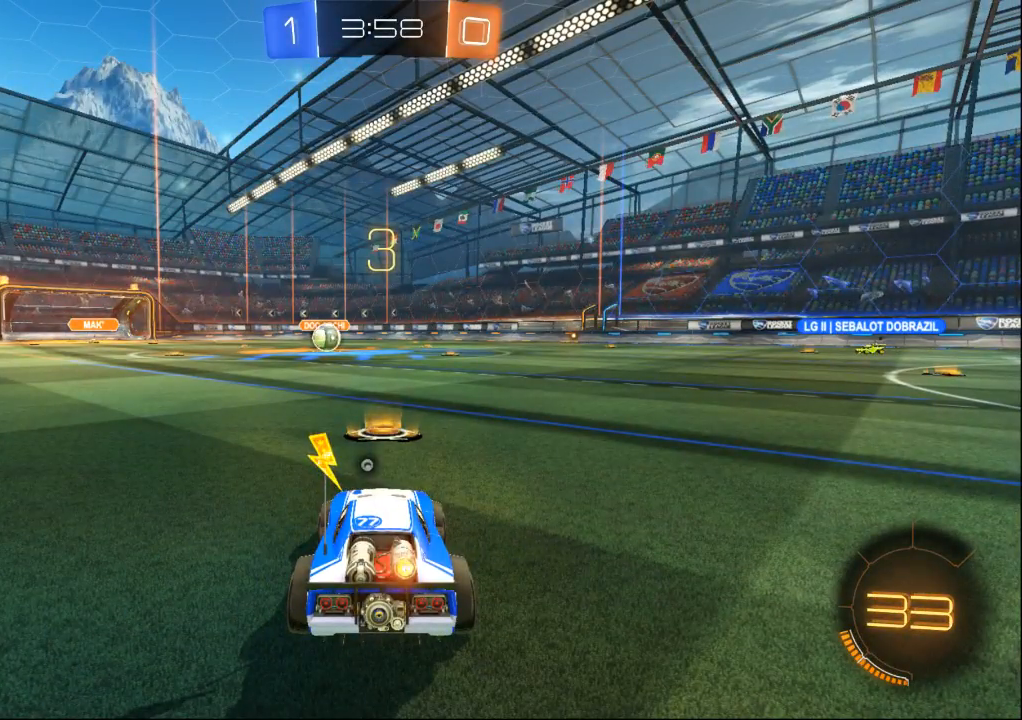
{"dt_ms": 500, "buttons": [], "left_stick": "center", "right_stick": "center", "events": []}
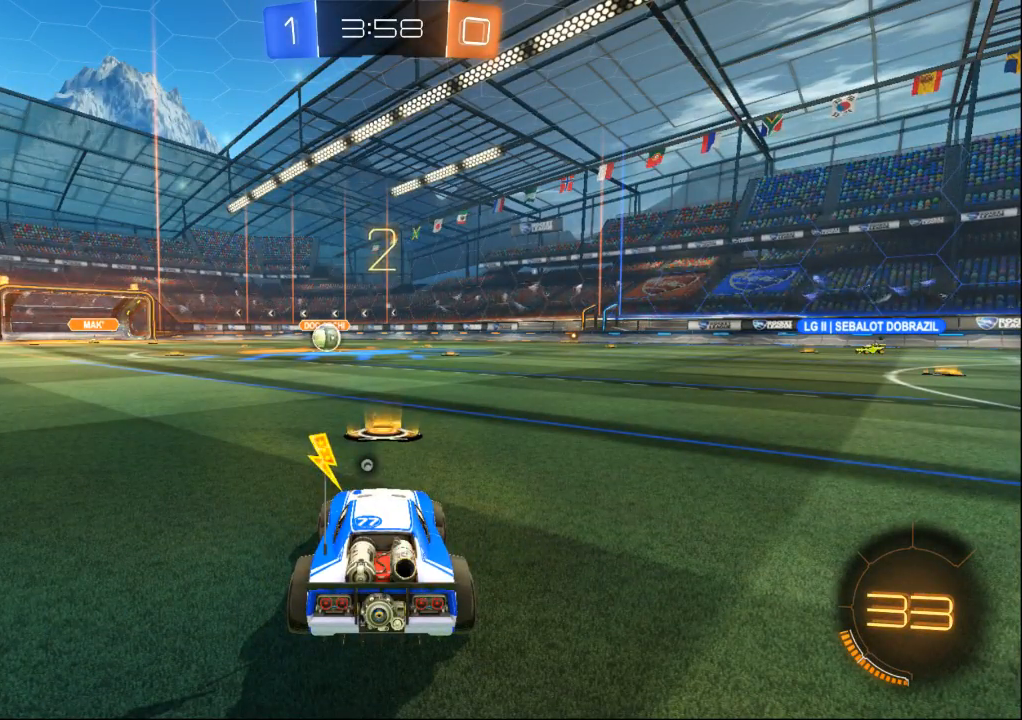
{"dt_ms": 500, "buttons": [], "left_stick": "center", "right_stick": "center", "events": []}
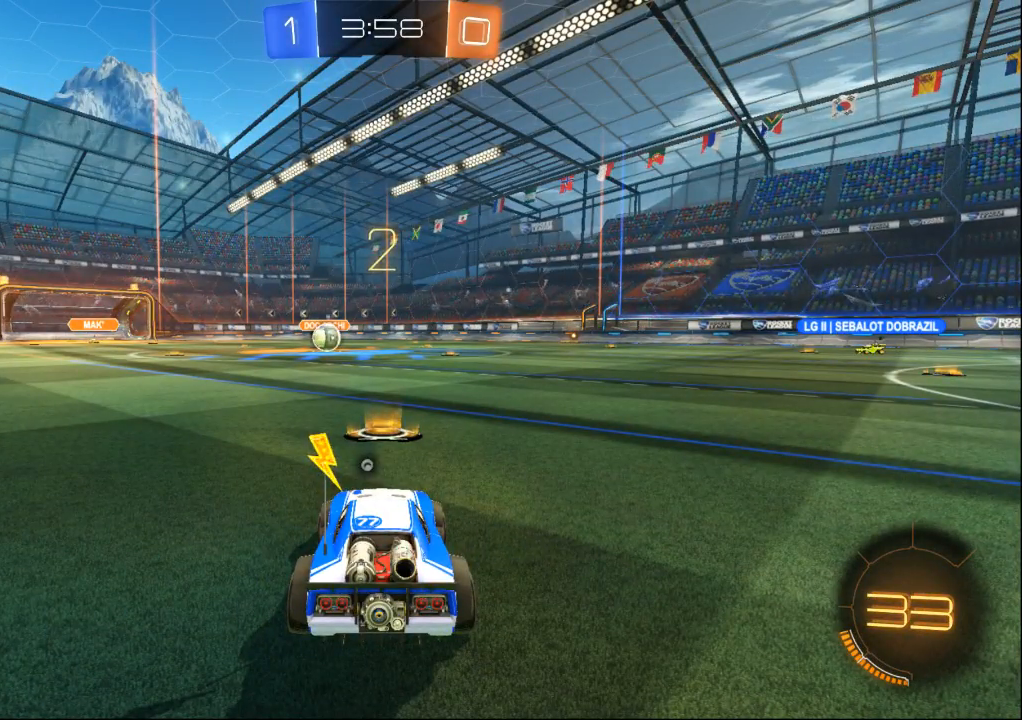
{"dt_ms": 500, "buttons": [], "left_stick": "center", "right_stick": "center", "events": []}
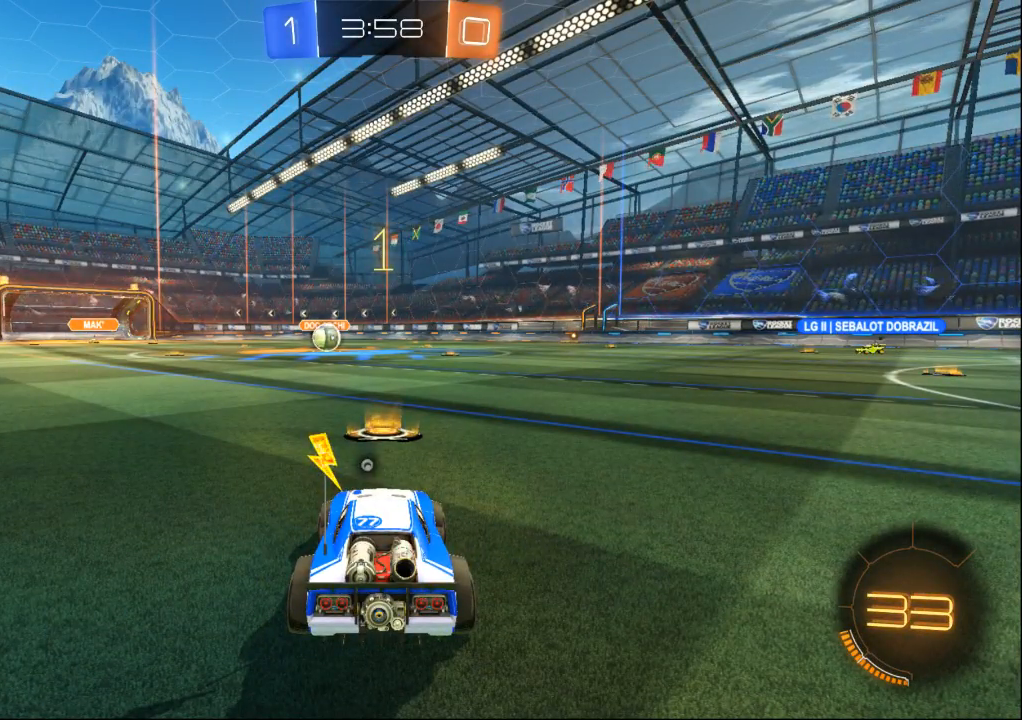
{"dt_ms": 500, "buttons": [], "left_stick": "center", "right_stick": "center", "events": []}
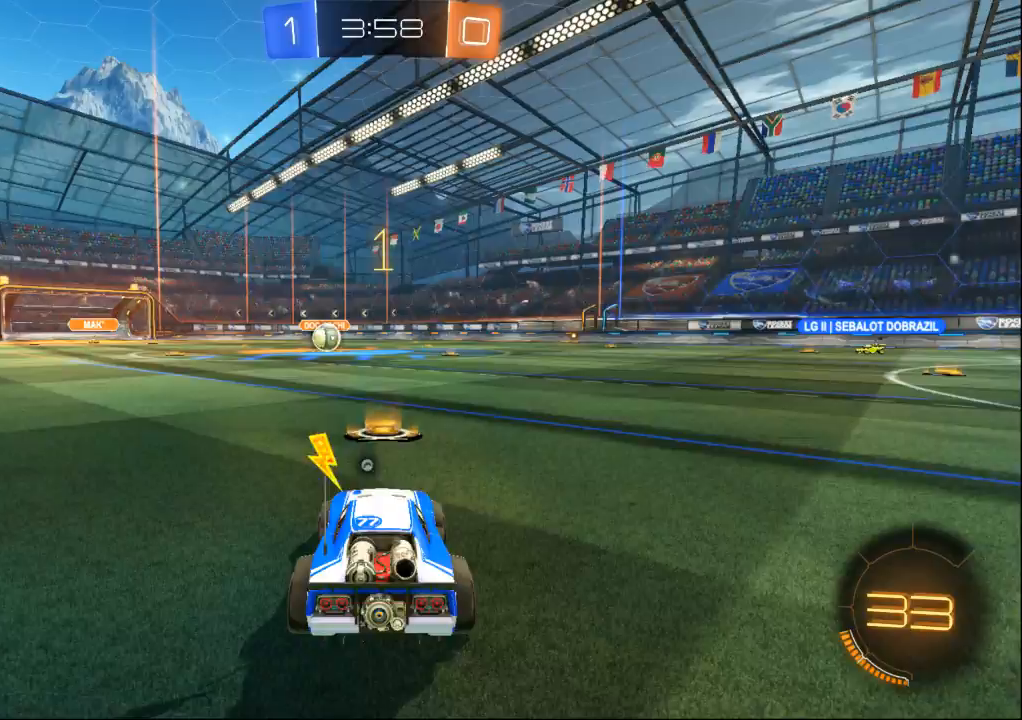
{"dt_ms": 500, "buttons": [], "left_stick": "center", "right_stick": "center", "events": [[400, "left_stick", "left"], [467, "left_stick", "center"]]}
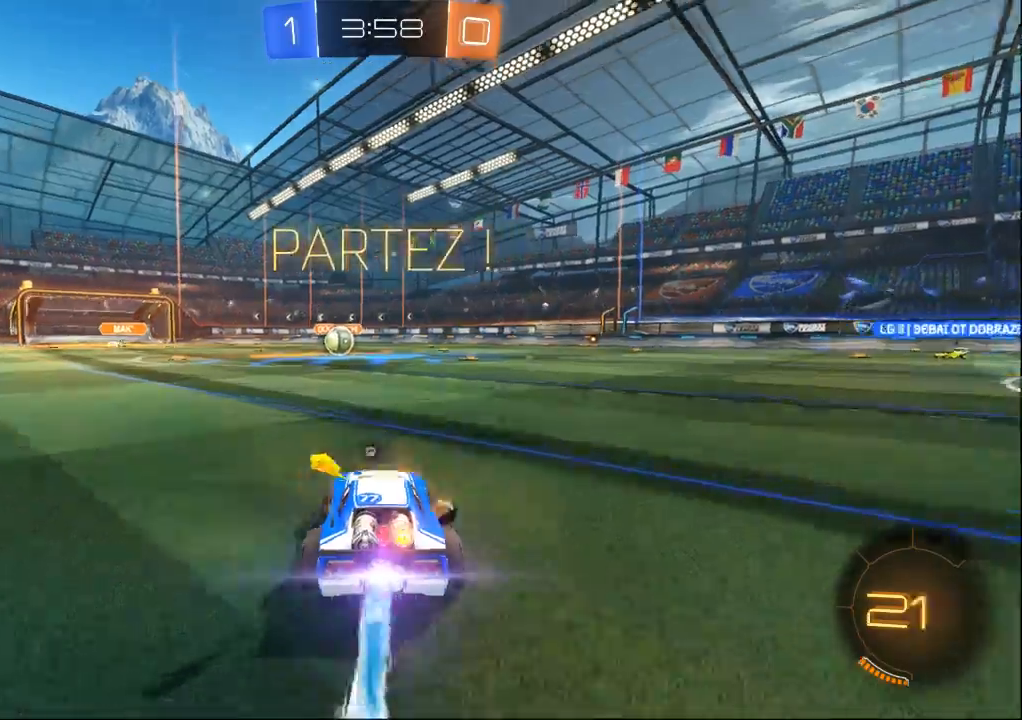
{"dt_ms": 1000, "buttons": [], "left_stick": "center", "right_stick": "center", "events": []}
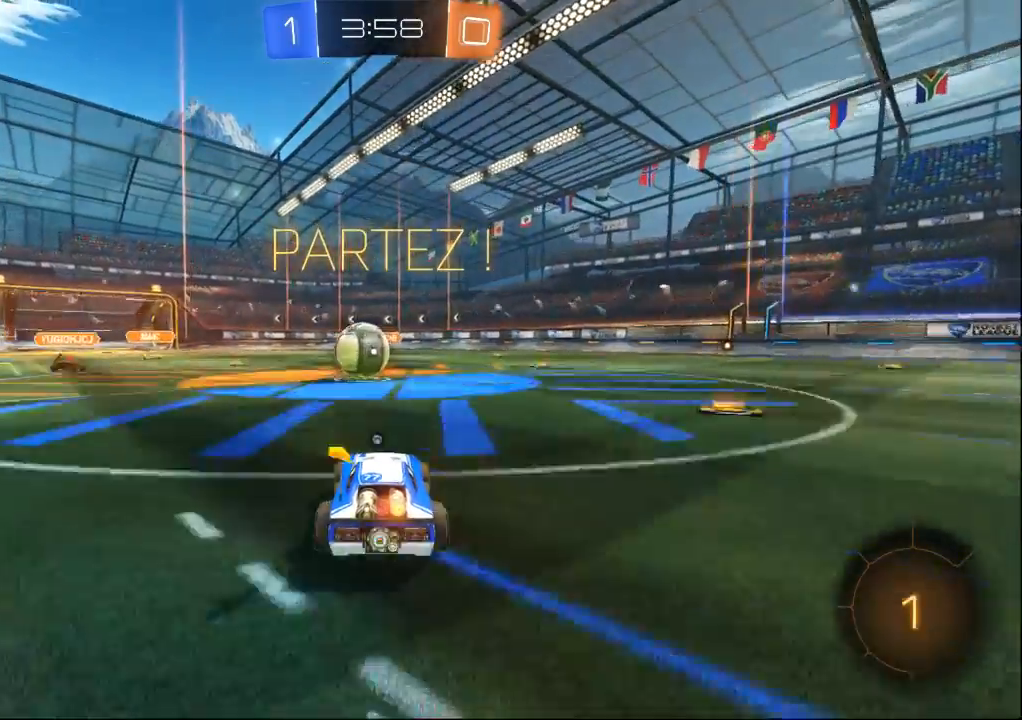
{"dt_ms": 500, "buttons": [], "left_stick": "up", "right_stick": "center", "events": [[333, "left_stick", "up"]]}